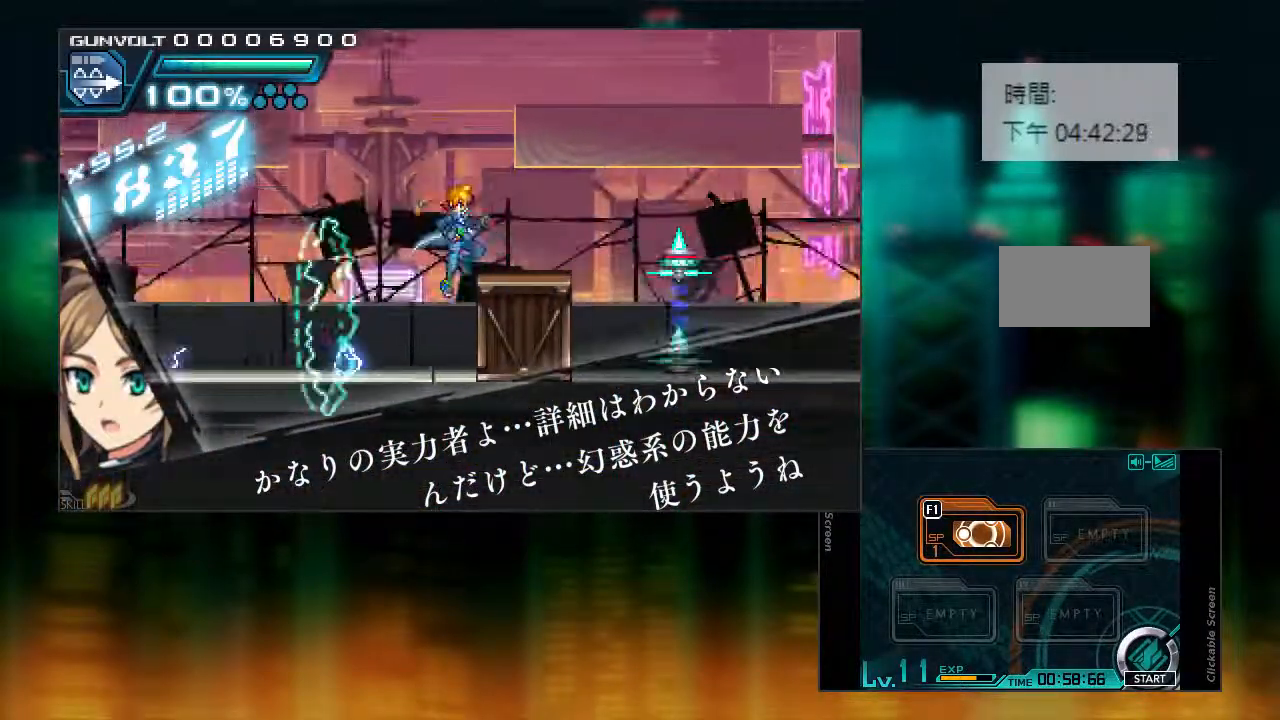
Gameplay with a controller (PlayStation layout); each line is a JSON object with the inputs held at the frame after it. "events" lists button and stick changes between this image and that frame as [ms after this image, input, new state], when the widget could be followed in between. Not read: L3 R3.
{"buttons": ["CIRCLE", "L1", "DPAD_RIGHT"], "events": [[83, "L1", "up"], [133, "CIRCLE", "down"], [133, "L1", "down"]]}
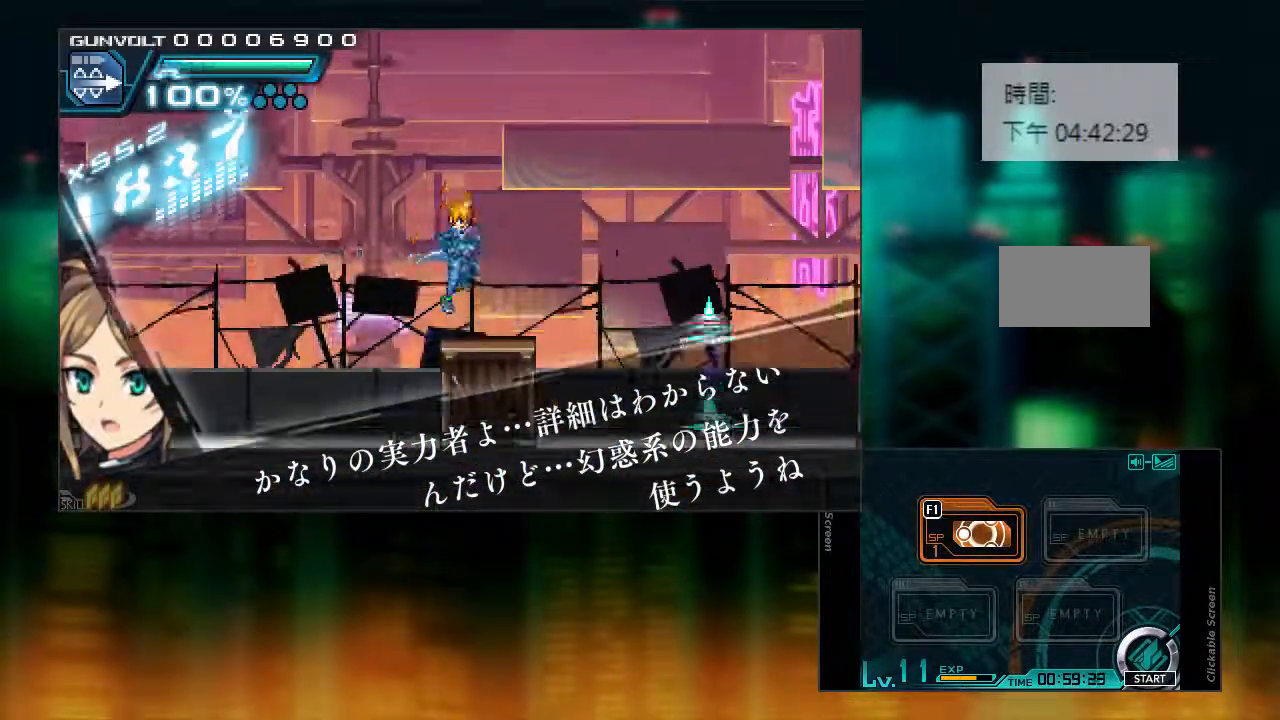
{"buttons": ["CIRCLE", "L1", "DPAD_RIGHT"], "events": [[117, "CIRCLE", "up"], [117, "DPAD_RIGHT", "up"], [117, "L1", "up"], [133, "DPAD_RIGHT", "down"], [183, "L1", "down"], [233, "CIRCLE", "down"]]}
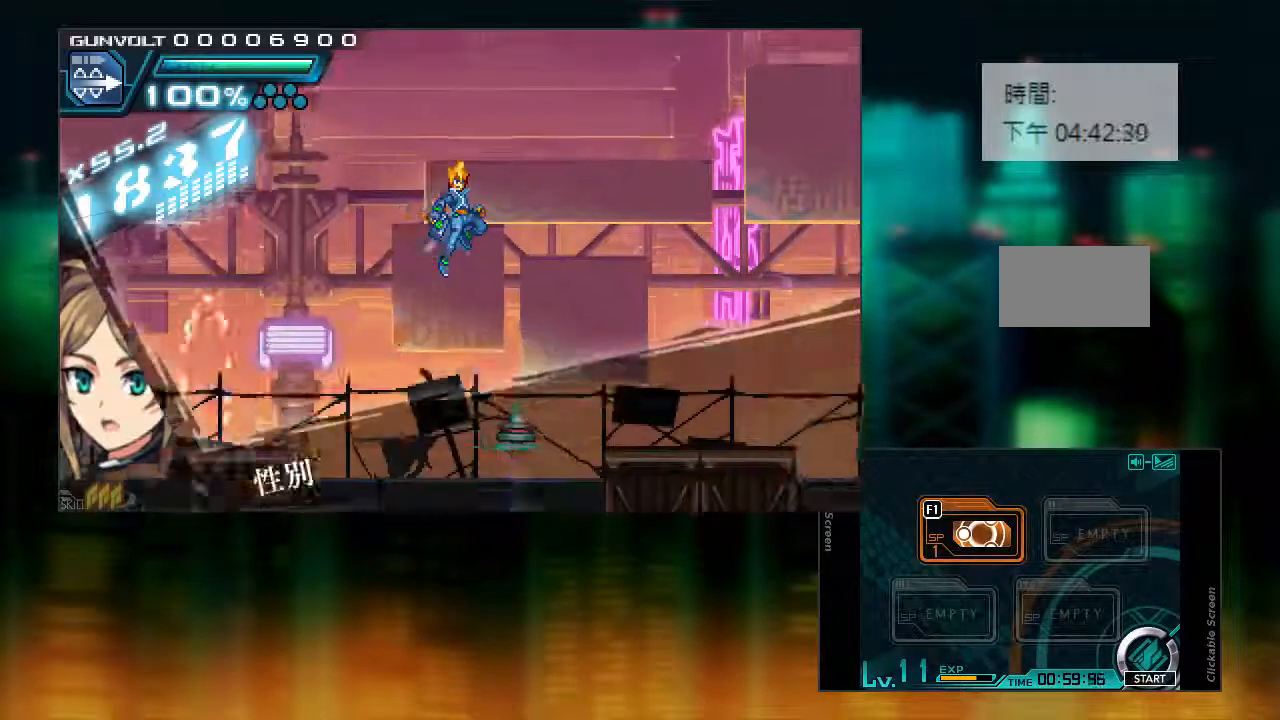
{"buttons": ["DPAD_RIGHT"], "events": [[33, "CIRCLE", "up"], [150, "L1", "up"]]}
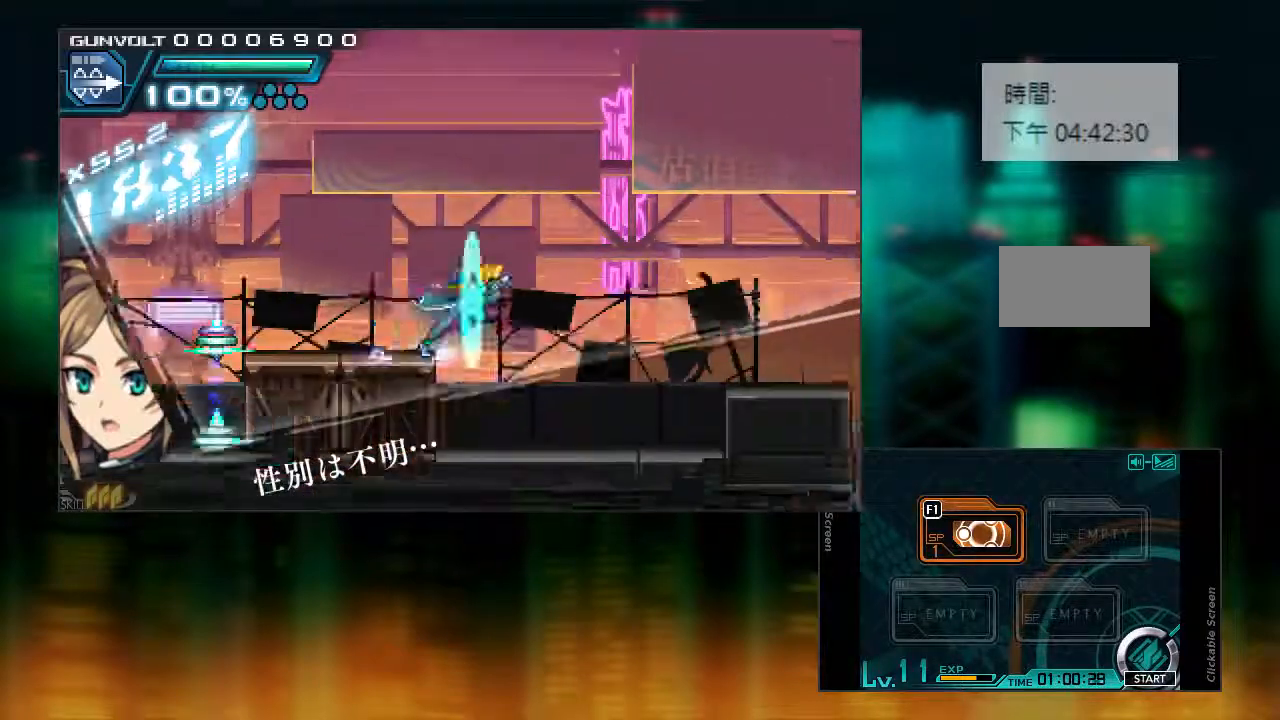
{"buttons": ["DPAD_RIGHT"], "events": [[267, "L1", "down"], [333, "CIRCLE", "down"], [433, "CIRCLE", "up"], [433, "L1", "up"]]}
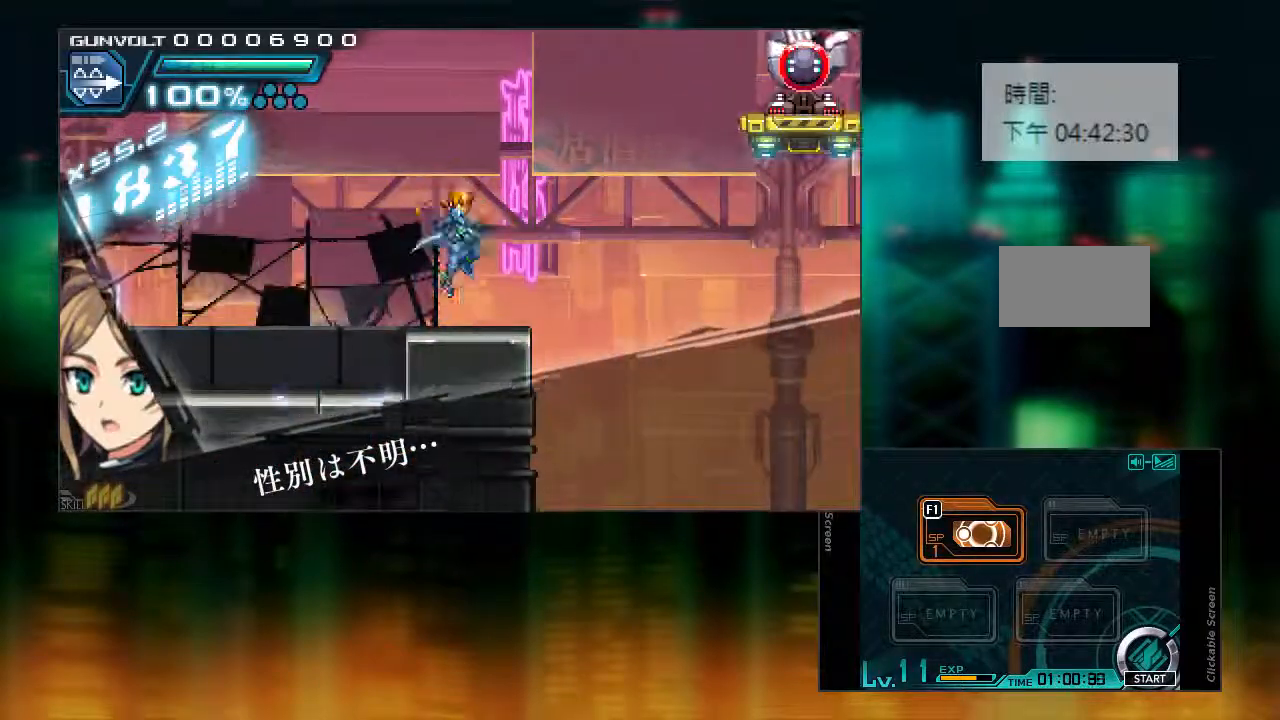
{"buttons": [], "events": [[217, "DPAD_RIGHT", "up"]]}